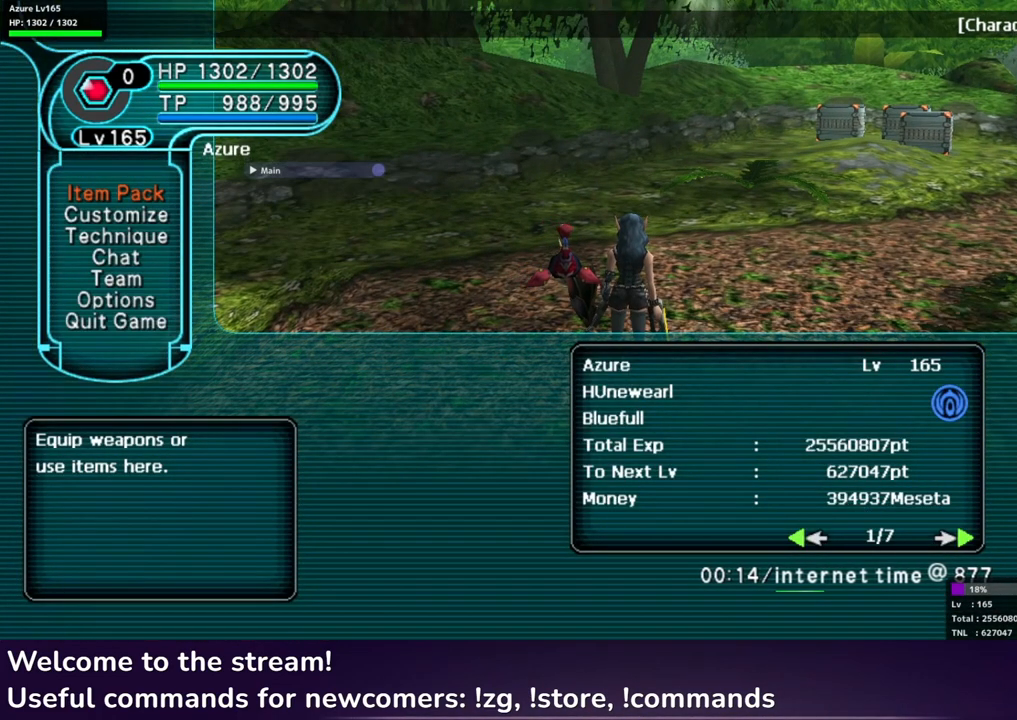
Gameplay with a controller (Xbox layout); each line is a JSON object with the inputs held at the frame after it. "events" lists button and stick changes between this image and that frame as [ms after this image, input, new state], when the widget could be followed in between.
{"buttons": ["DPAD_DOWN"], "left_stick": "center", "right_stick": "center", "events": [[450, "DPAD_DOWN", "down"]]}
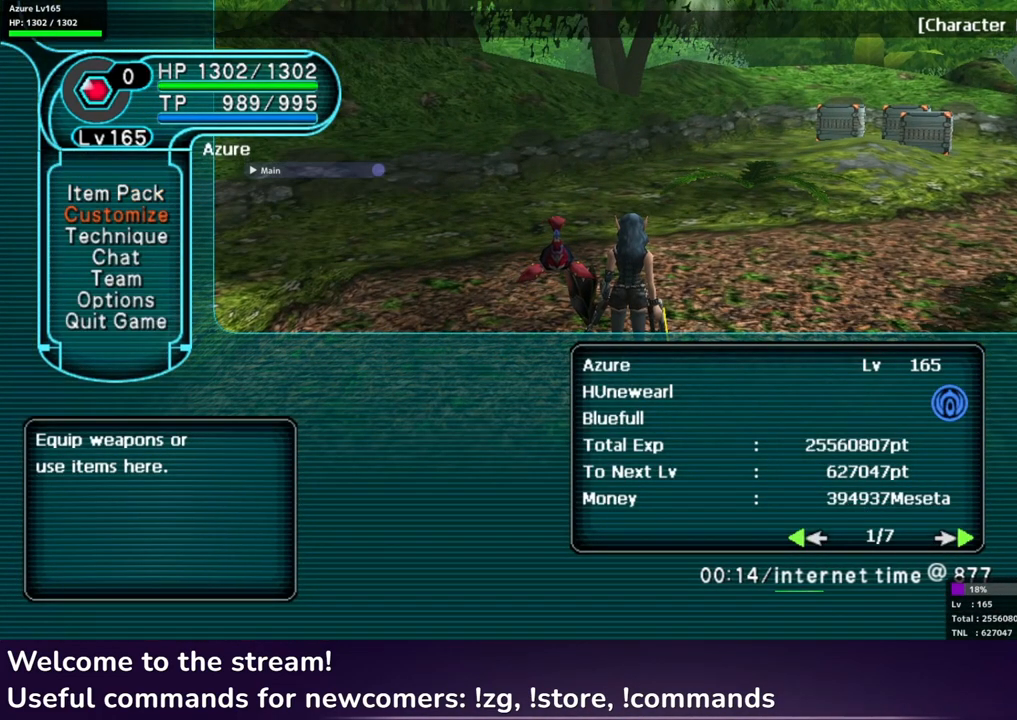
{"buttons": [], "left_stick": "center", "right_stick": "center", "events": [[50, "DPAD_DOWN", "up"]]}
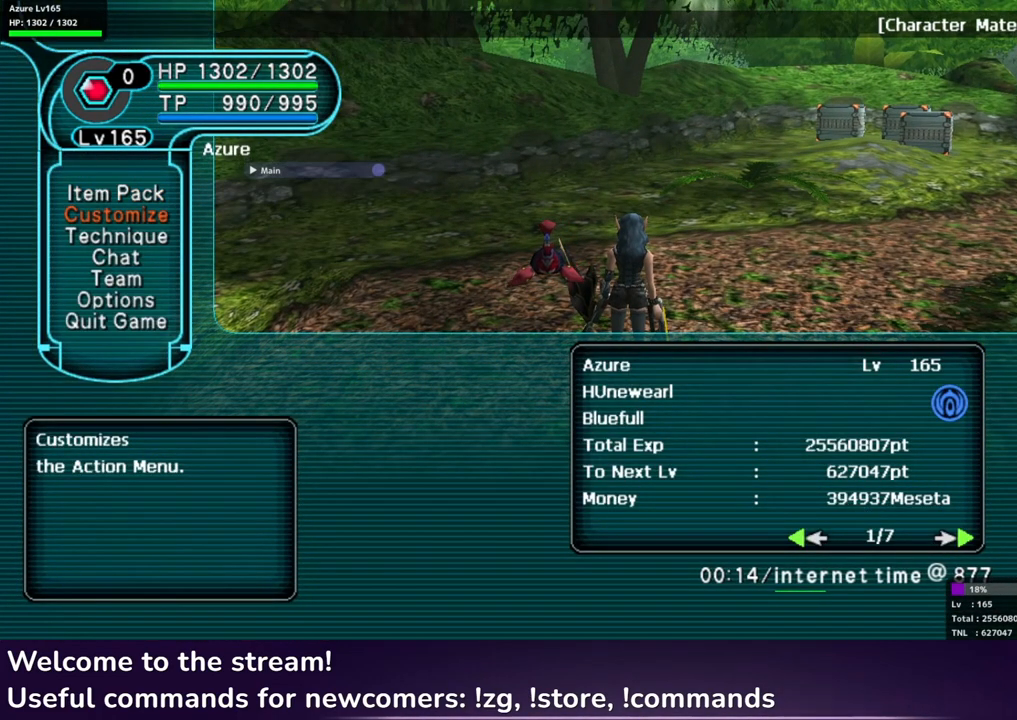
{"buttons": [], "left_stick": "center", "right_stick": "center", "events": []}
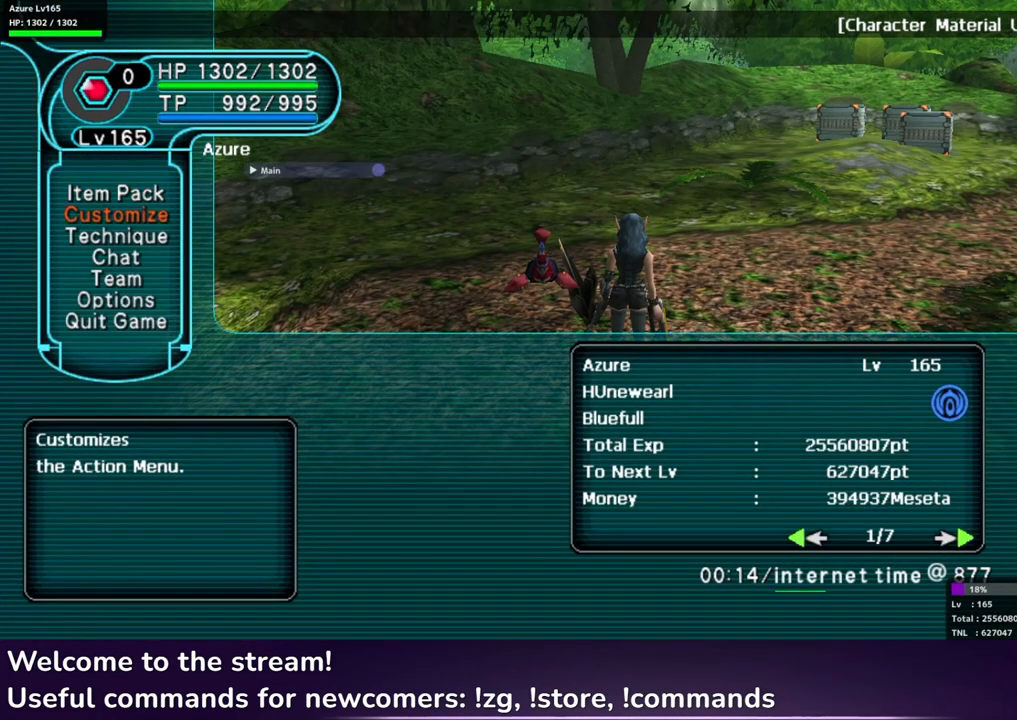
{"buttons": [], "left_stick": "center", "right_stick": "center", "events": []}
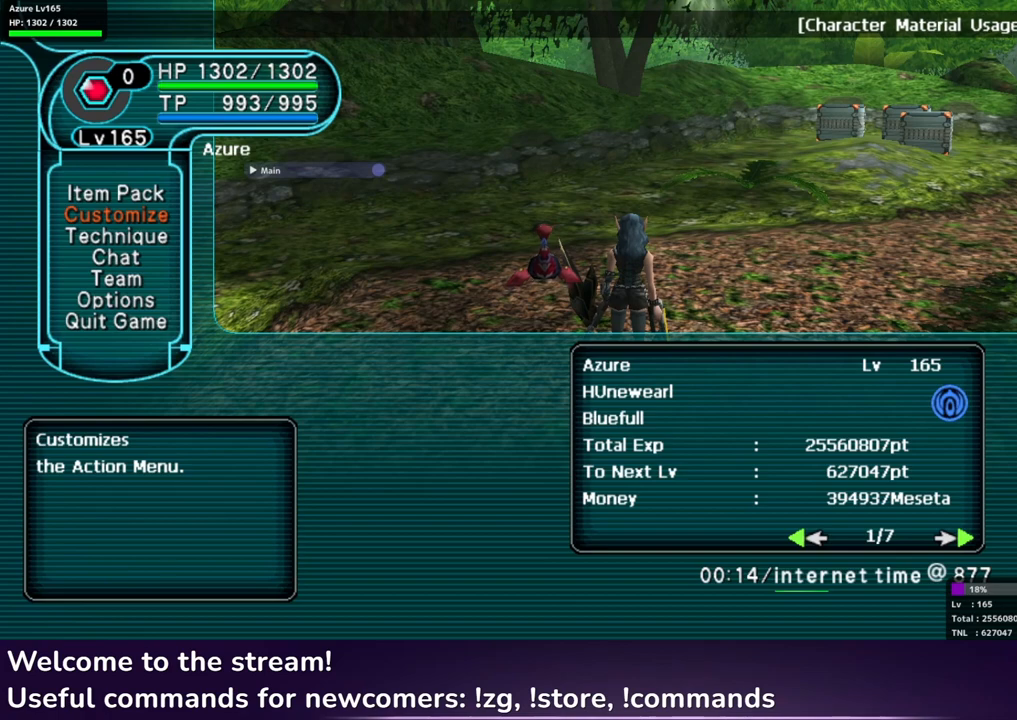
{"buttons": [], "left_stick": "center", "right_stick": "center", "events": []}
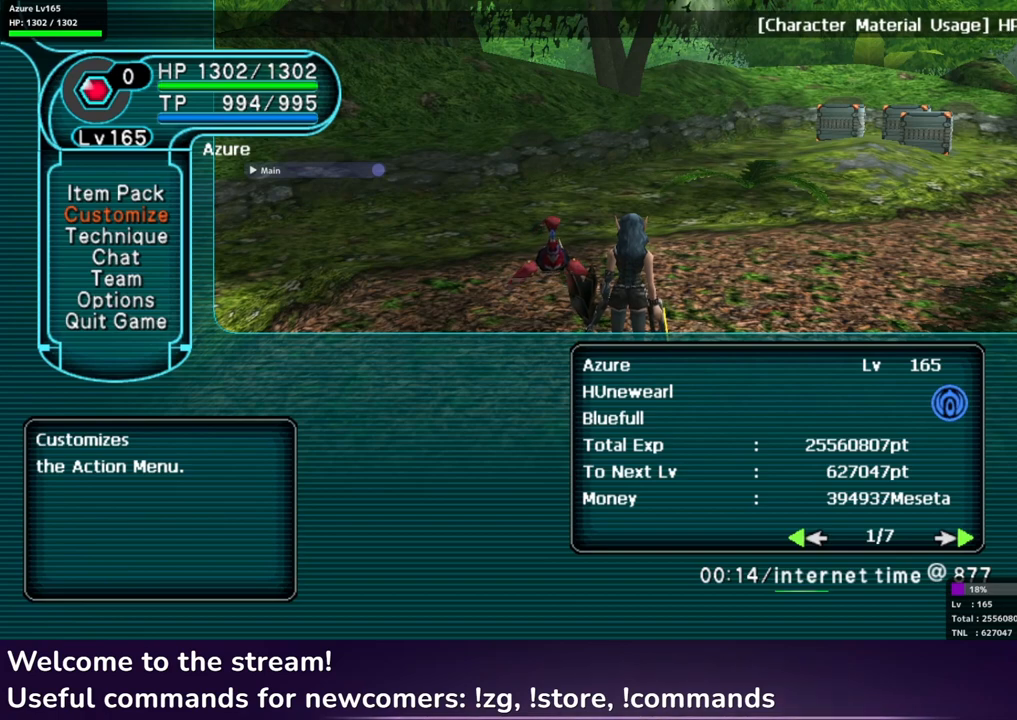
{"buttons": [], "left_stick": "center", "right_stick": "center", "events": []}
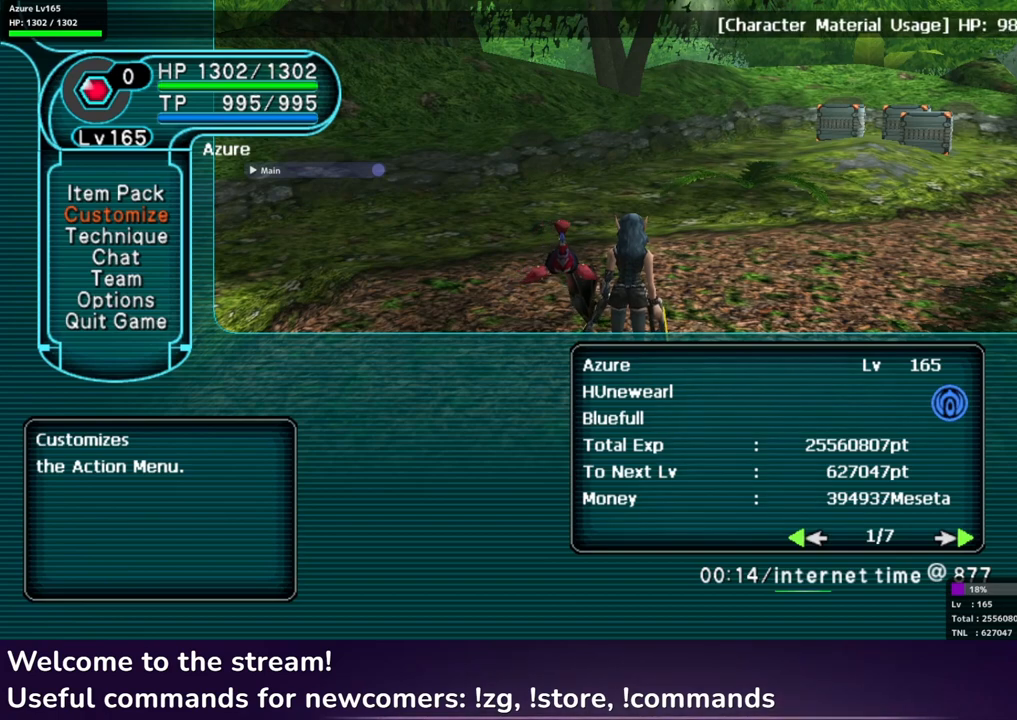
{"buttons": [], "left_stick": "center", "right_stick": "center", "events": []}
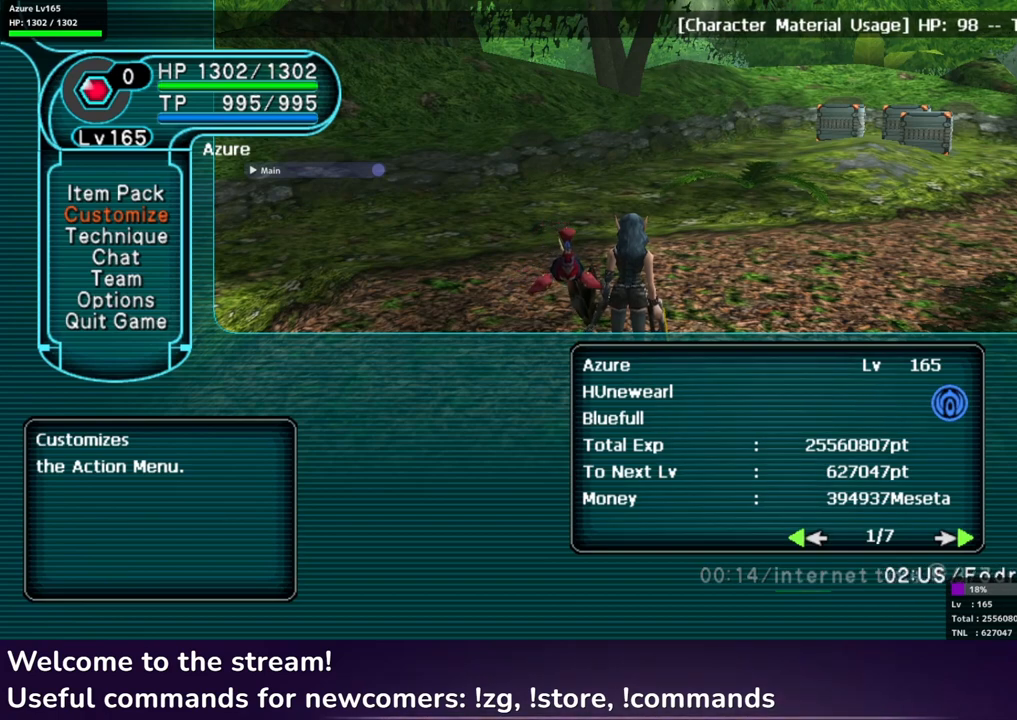
{"buttons": [], "left_stick": "center", "right_stick": "center", "events": []}
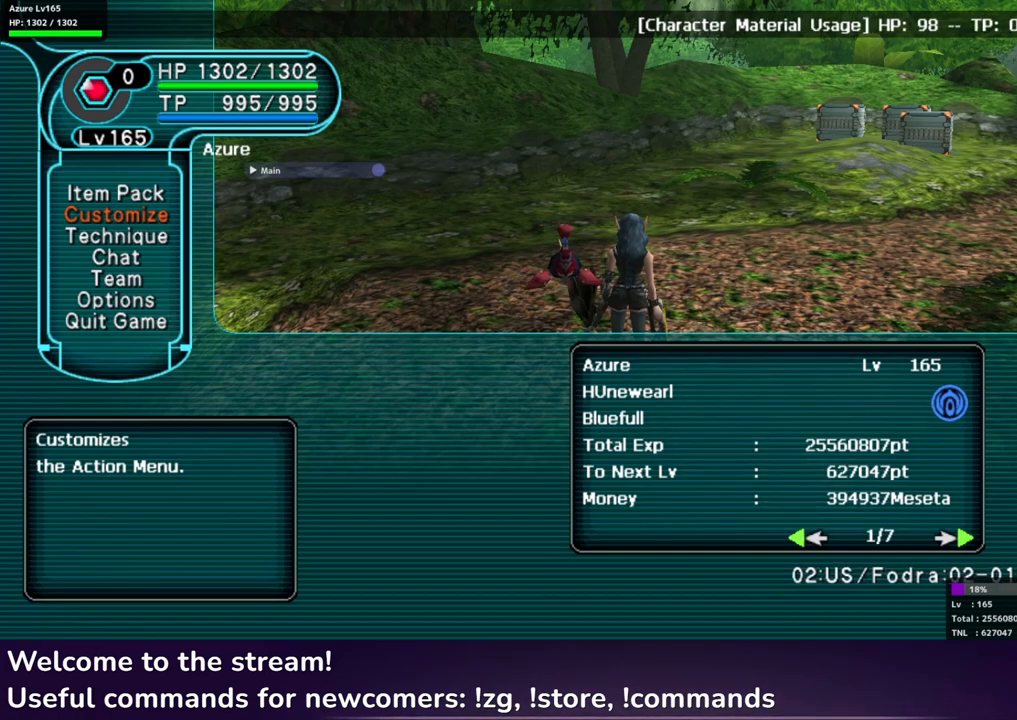
{"buttons": [], "left_stick": "center", "right_stick": "center", "events": [[317, "A", "down"], [417, "A", "up"]]}